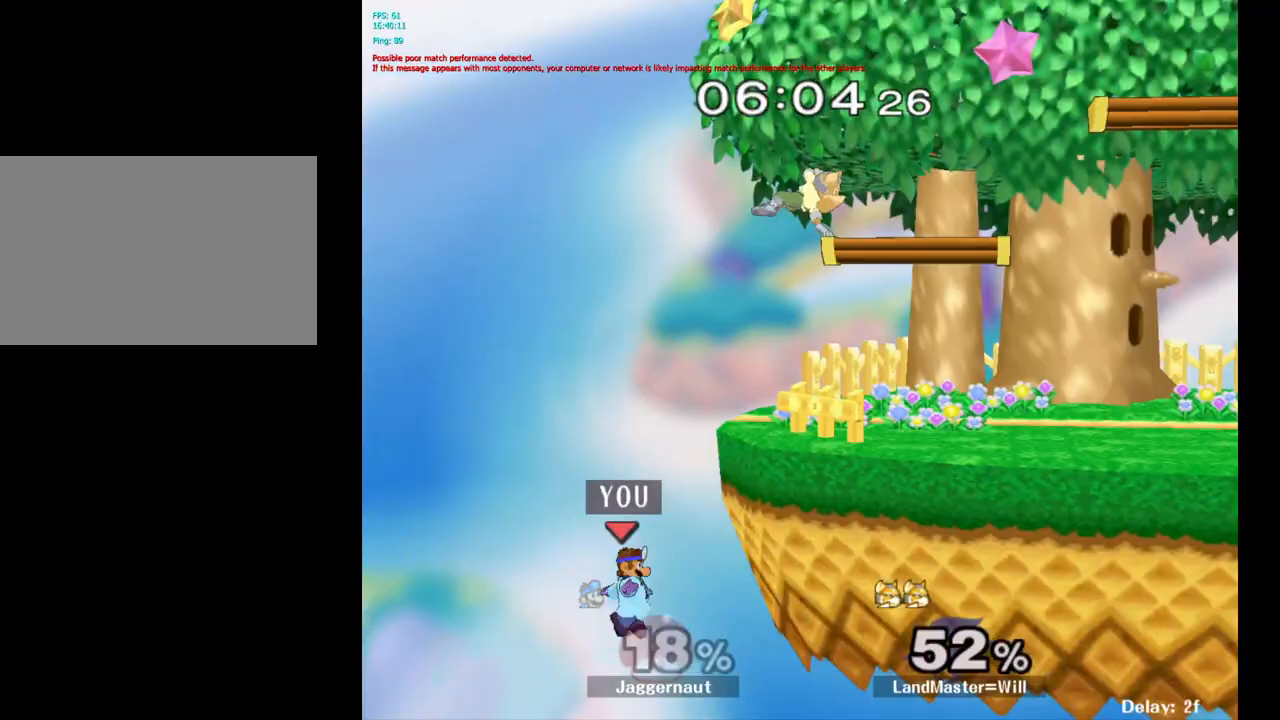
Gameplay with a controller (Nintendo layout); each line is a JSON object with the inputs held at the frame after it. "events" lists button and stick changes between this image and that frame as [ms after this image, input, new state], when the widget could be followed in between. Not read: L3 R3.
{"buttons": [], "left_stick": "right", "right_stick": "center", "events": [[33, "Y", "up"], [100, "B", "down"], [283, "B", "up"], [450, "left_stick", "right"]]}
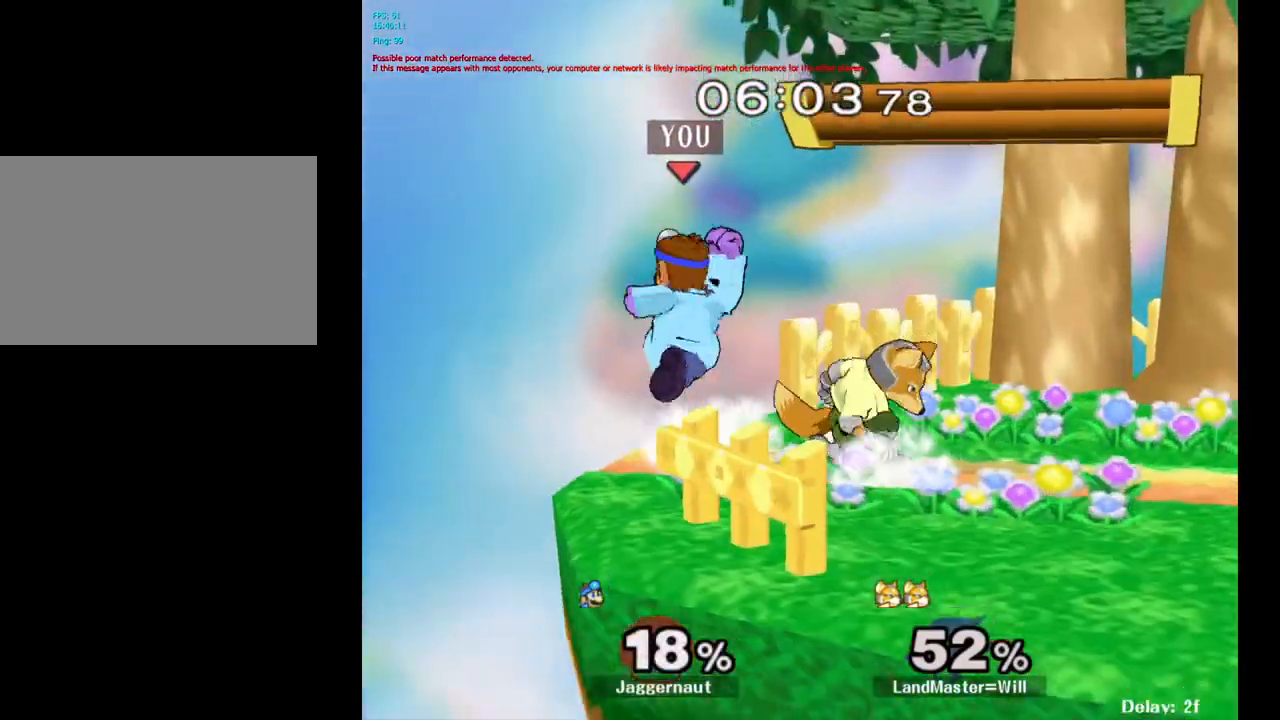
{"buttons": ["R1"], "left_stick": "center", "right_stick": "center", "events": [[67, "R1", "down"], [183, "left_stick", "down-right"], [300, "left_stick", "center"]]}
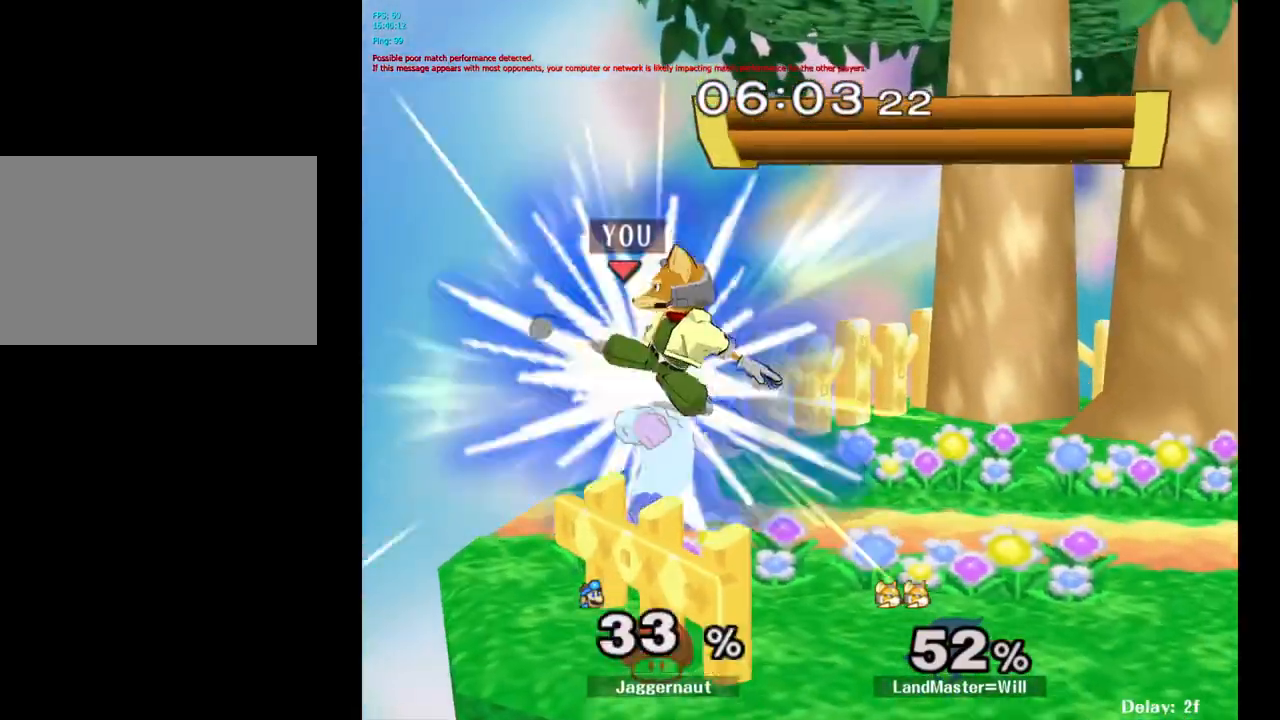
{"buttons": [], "left_stick": "right", "right_stick": "center", "events": [[300, "left_stick", "right"], [483, "R1", "up"]]}
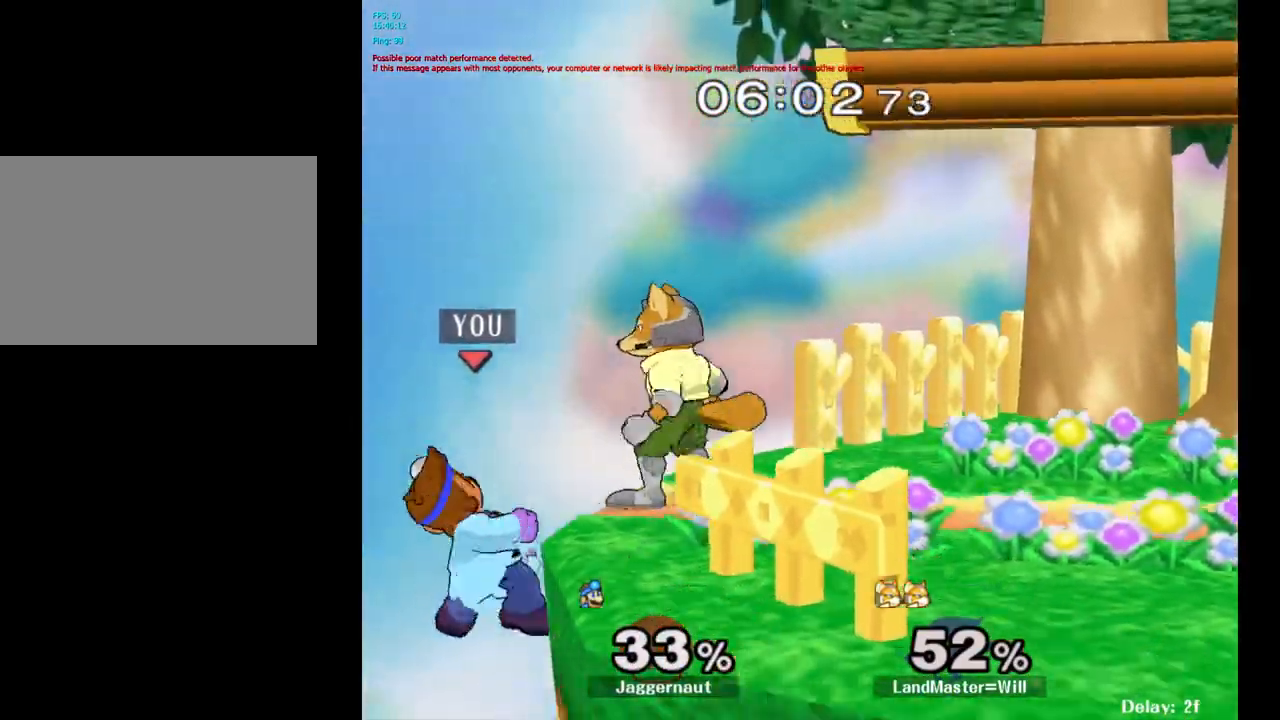
{"buttons": ["A", "Y"], "left_stick": "right", "right_stick": "center", "events": [[167, "left_stick", "center"], [350, "Y", "down"], [450, "A", "down"], [483, "left_stick", "right"]]}
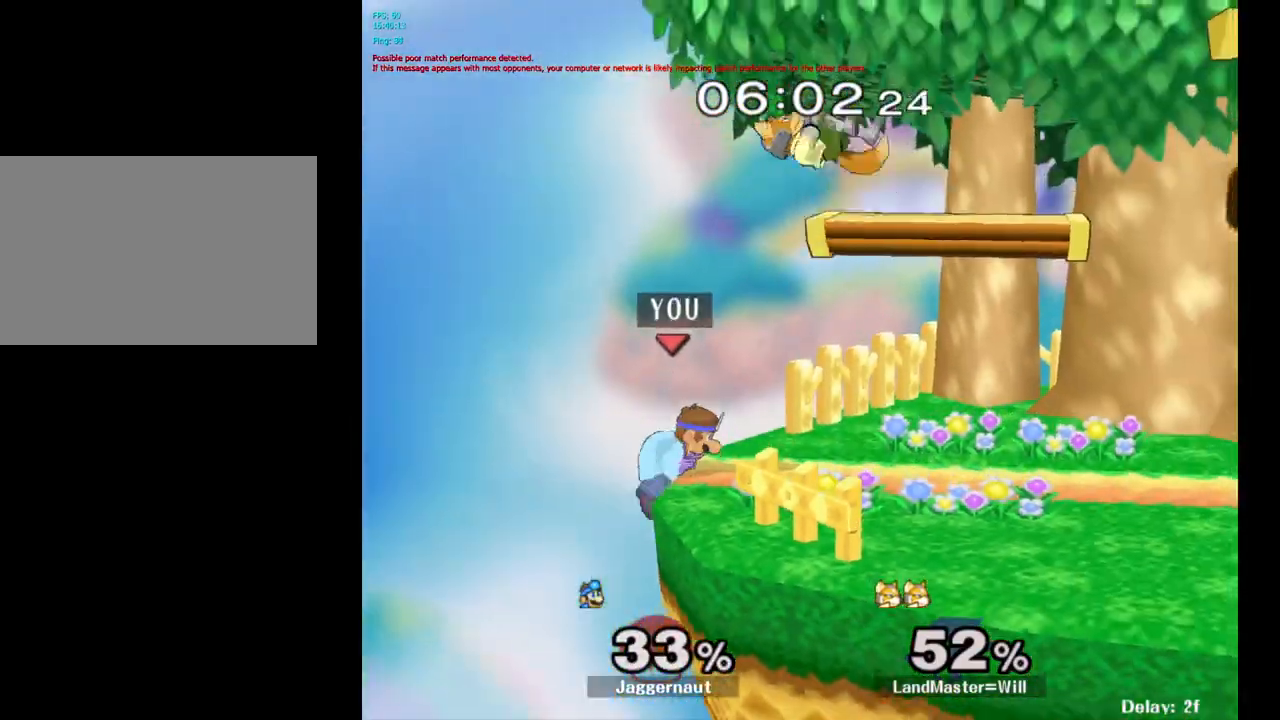
{"buttons": [], "left_stick": "center", "right_stick": "center", "events": [[83, "A", "up"], [133, "Y", "up"], [350, "left_stick", "center"]]}
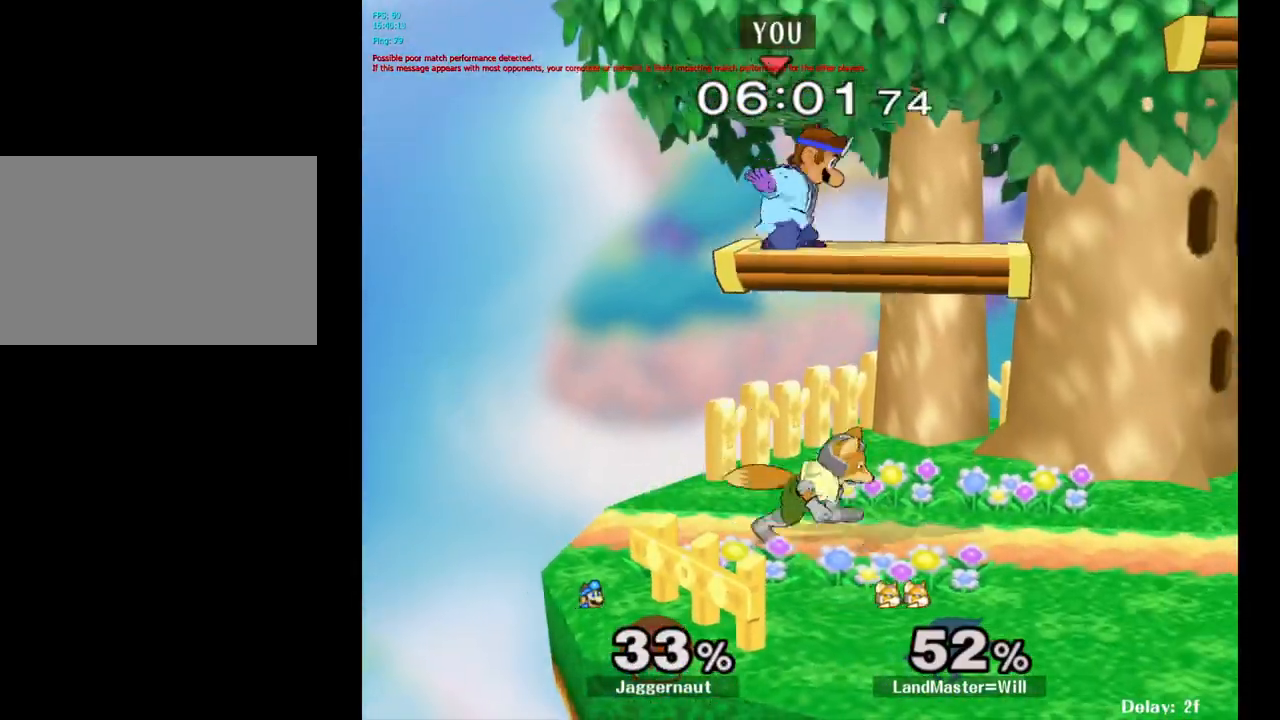
{"buttons": [], "left_stick": "center", "right_stick": "center", "events": [[17, "left_stick", "right"], [67, "Y", "down"], [283, "Y", "up"], [467, "left_stick", "center"]]}
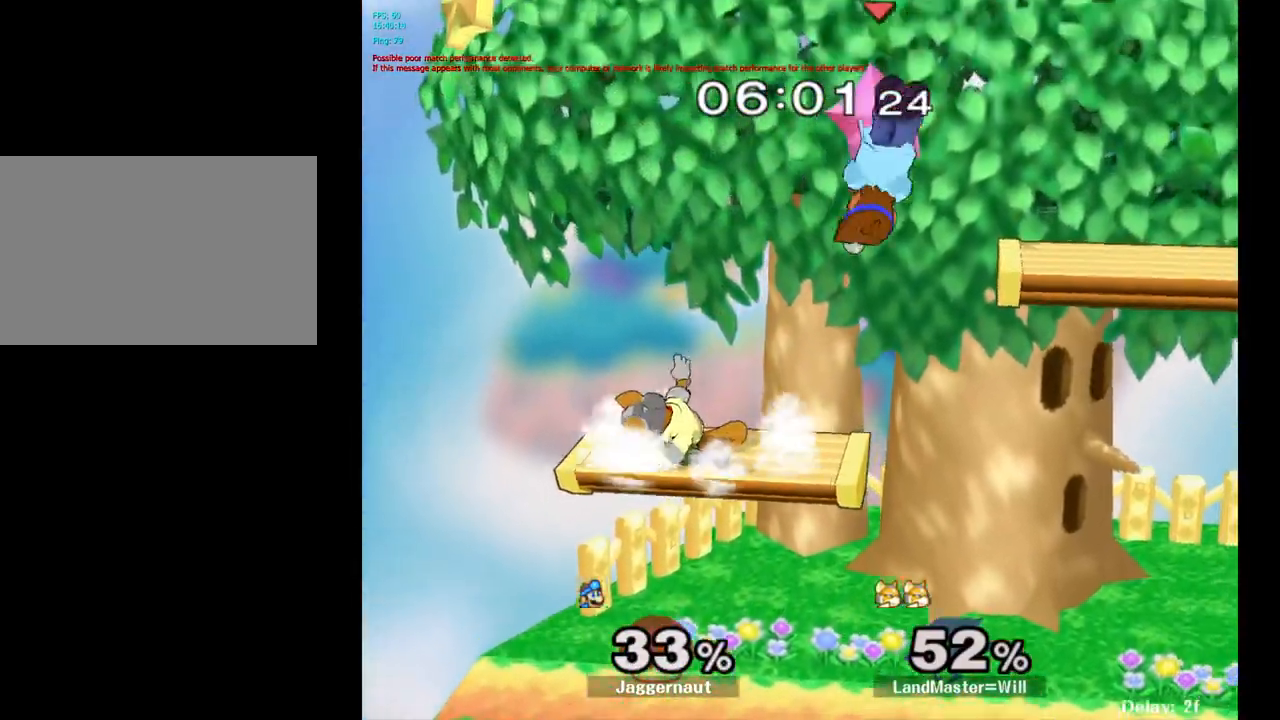
{"buttons": ["R1"], "left_stick": "right", "right_stick": "center", "events": [[33, "left_stick", "down"], [183, "right_stick", "left"], [267, "left_stick", "right"], [300, "right_stick", "center"], [433, "R1", "down"]]}
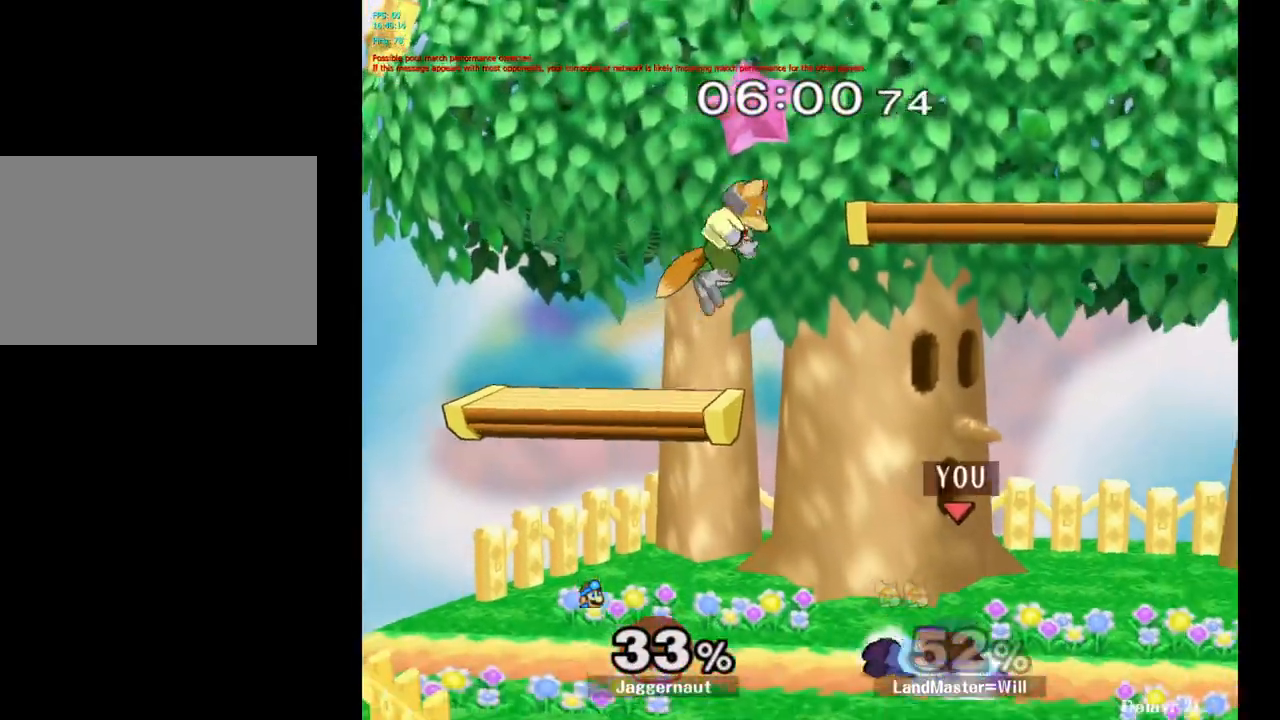
{"buttons": [], "left_stick": "right", "right_stick": "center", "events": [[67, "R1", "up"], [67, "left_stick", "center"], [317, "left_stick", "right"]]}
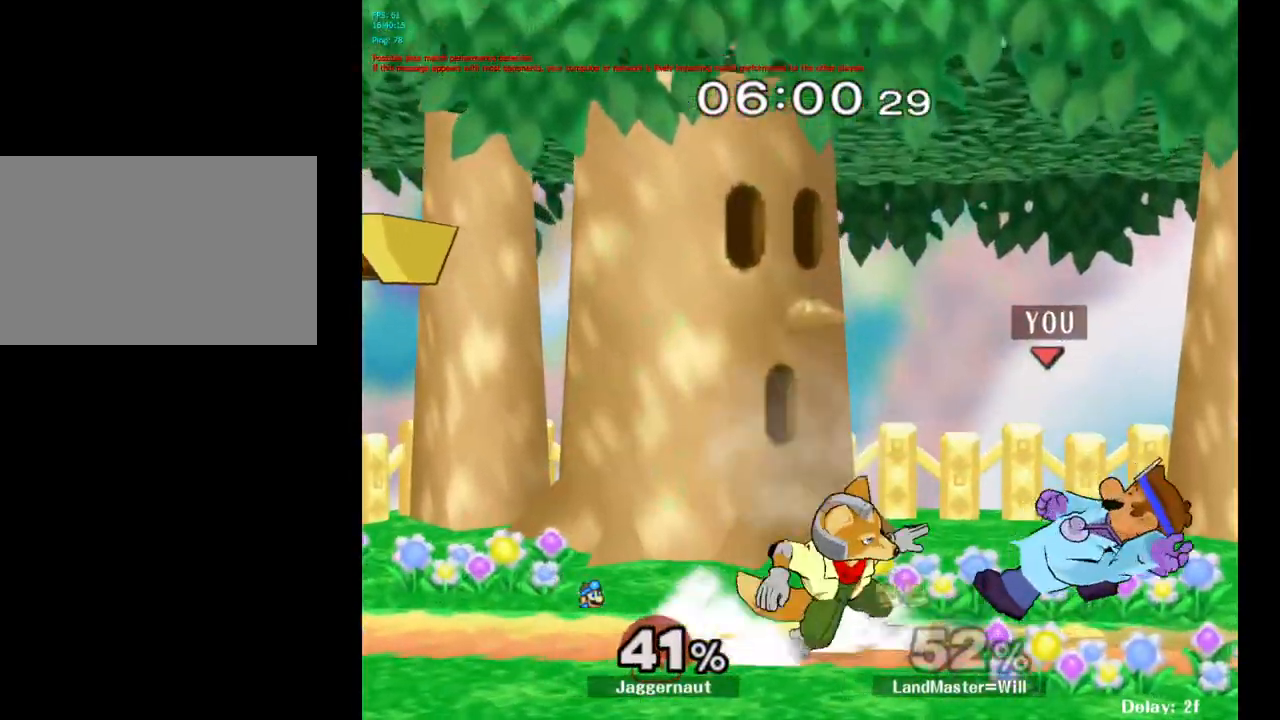
{"buttons": ["R1"], "left_stick": "left", "right_stick": "center", "events": [[17, "left_stick", "left"], [117, "left_stick", "center"], [217, "R1", "down"], [317, "left_stick", "left"]]}
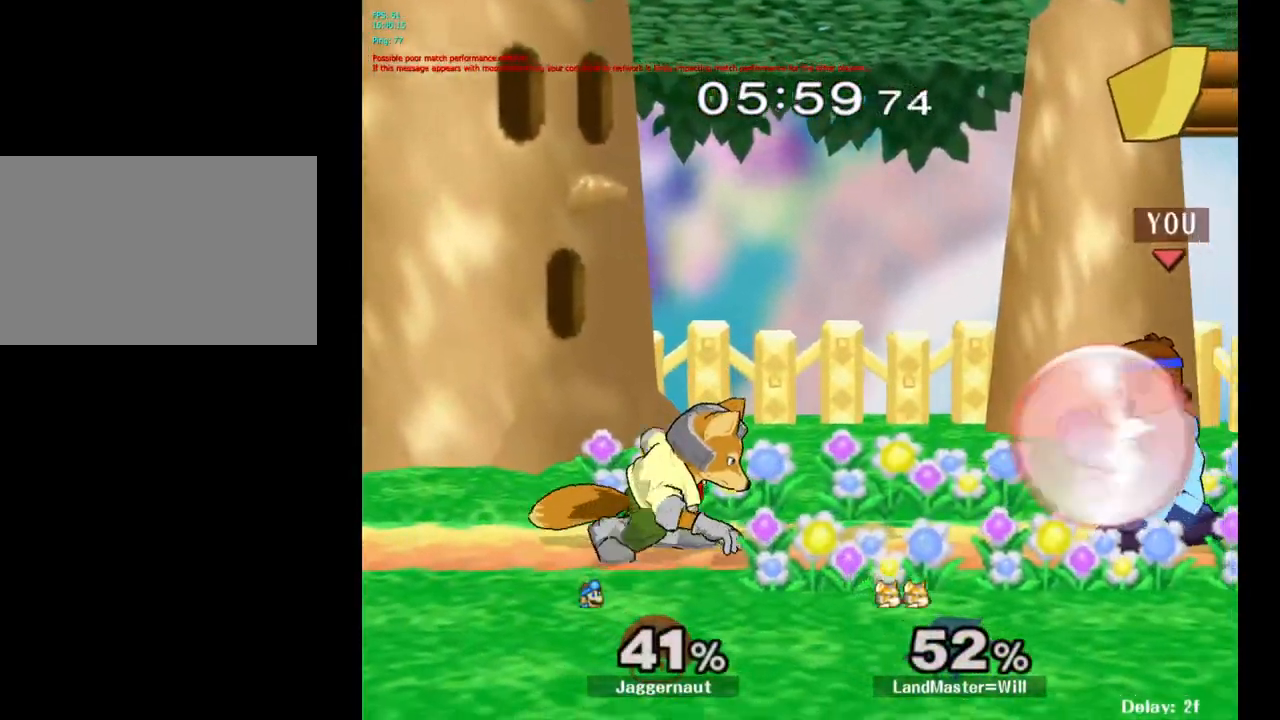
{"buttons": [], "left_stick": "center", "right_stick": "center", "events": [[50, "left_stick", "center"], [100, "R1", "up"], [217, "Y", "down"], [217, "left_stick", "down-right"], [283, "R1", "down"], [417, "Y", "up"], [417, "left_stick", "center"], [433, "R1", "up"]]}
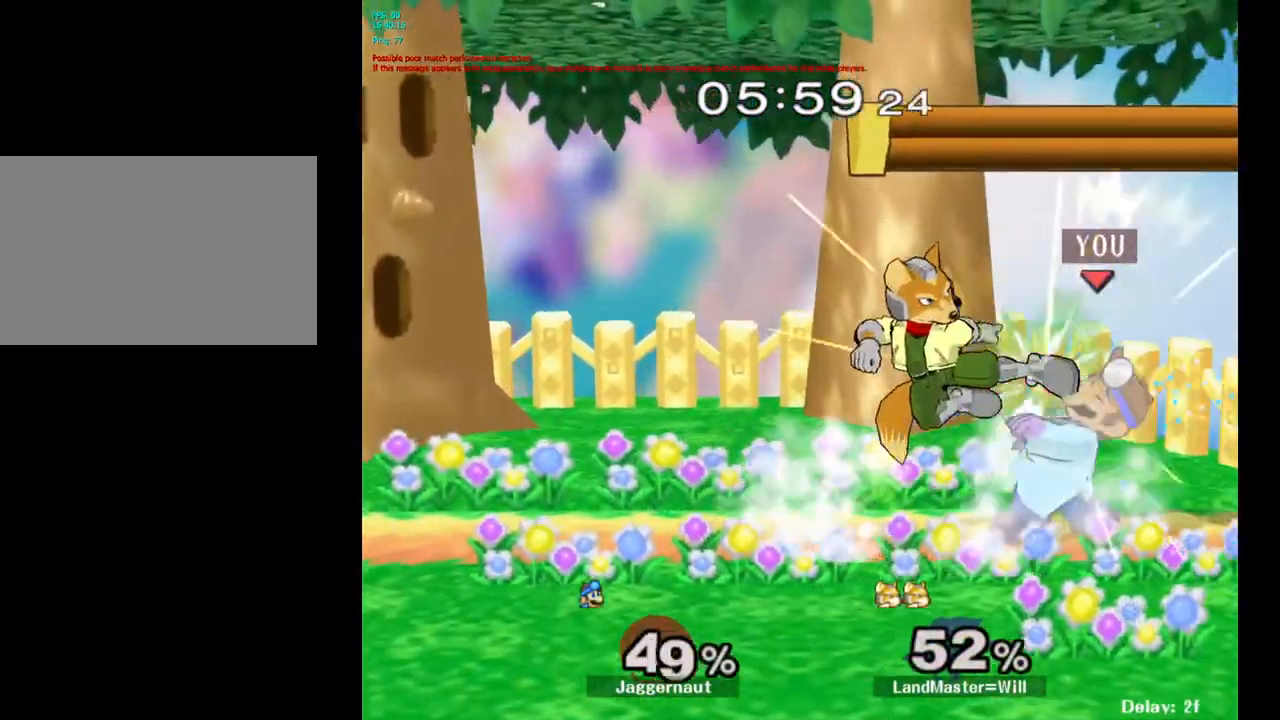
{"buttons": ["R1"], "left_stick": "center", "right_stick": "center", "events": [[117, "A", "down"], [233, "A", "up"], [450, "R1", "down"]]}
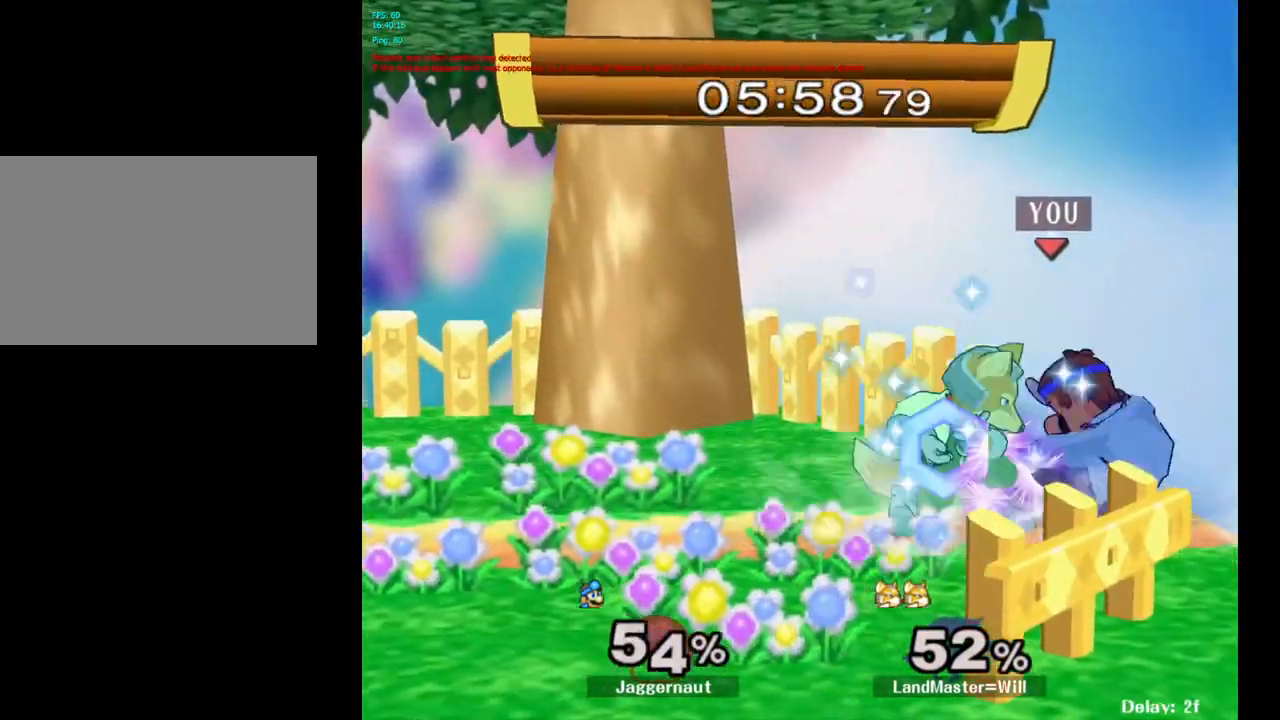
{"buttons": [], "left_stick": "left", "right_stick": "center", "events": [[283, "left_stick", "left"], [317, "R1", "up"]]}
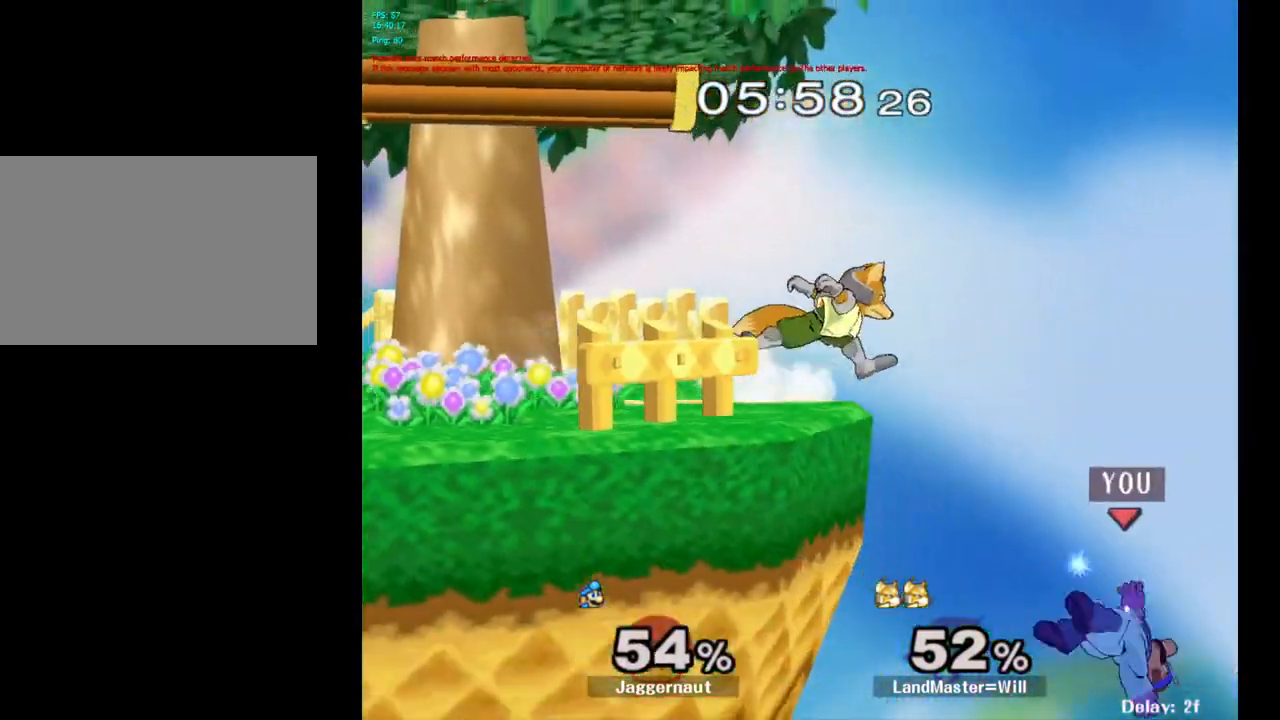
{"buttons": [], "left_stick": "up-left", "right_stick": "center", "events": [[167, "Y", "down"], [200, "left_stick", "up-left"], [217, "Y", "up"], [300, "B", "down"], [433, "B", "up"]]}
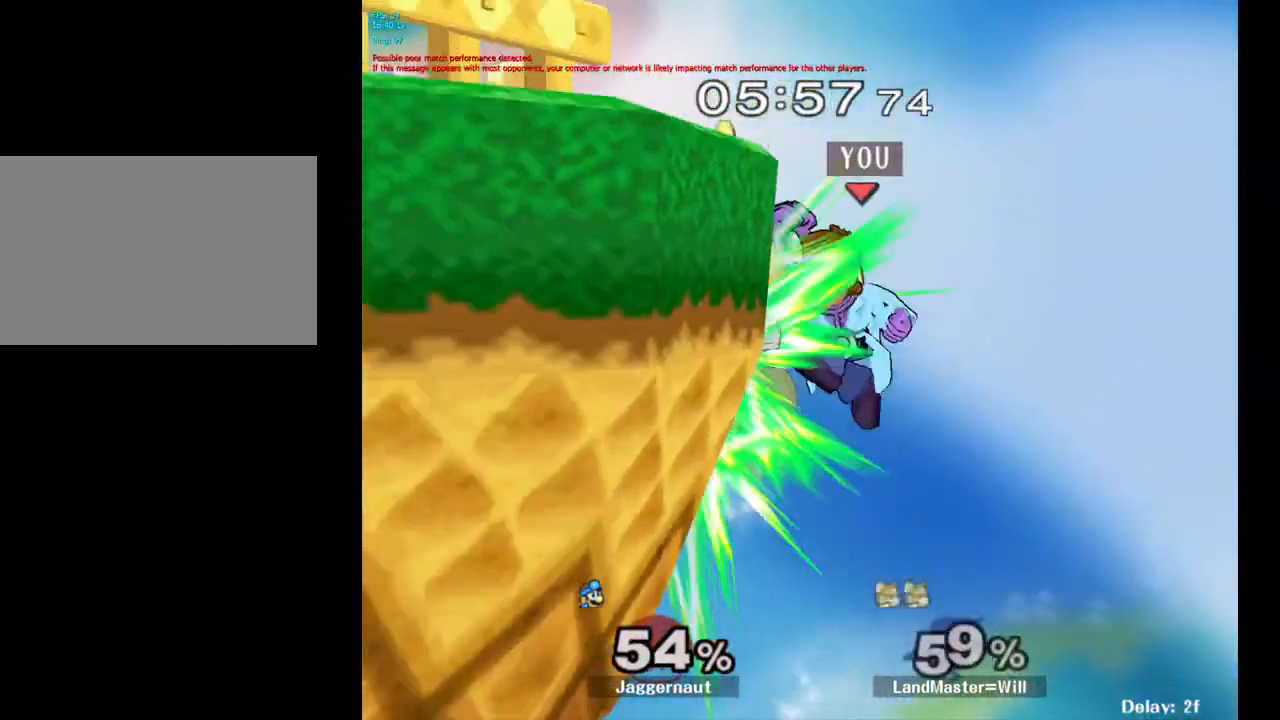
{"buttons": ["R1"], "left_stick": "left", "right_stick": "center", "events": [[250, "left_stick", "up-right"], [317, "R1", "down"], [383, "left_stick", "up-left"], [433, "left_stick", "left"]]}
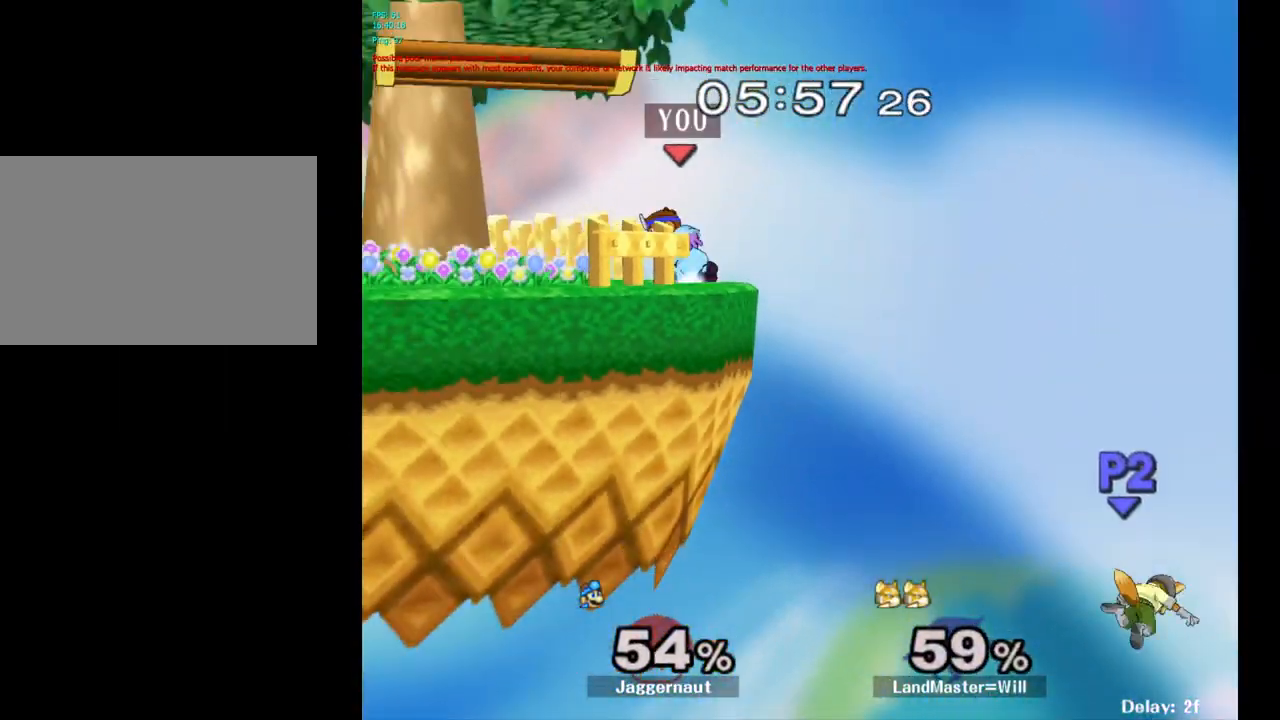
{"buttons": [], "left_stick": "left", "right_stick": "center", "events": [[100, "R1", "up"]]}
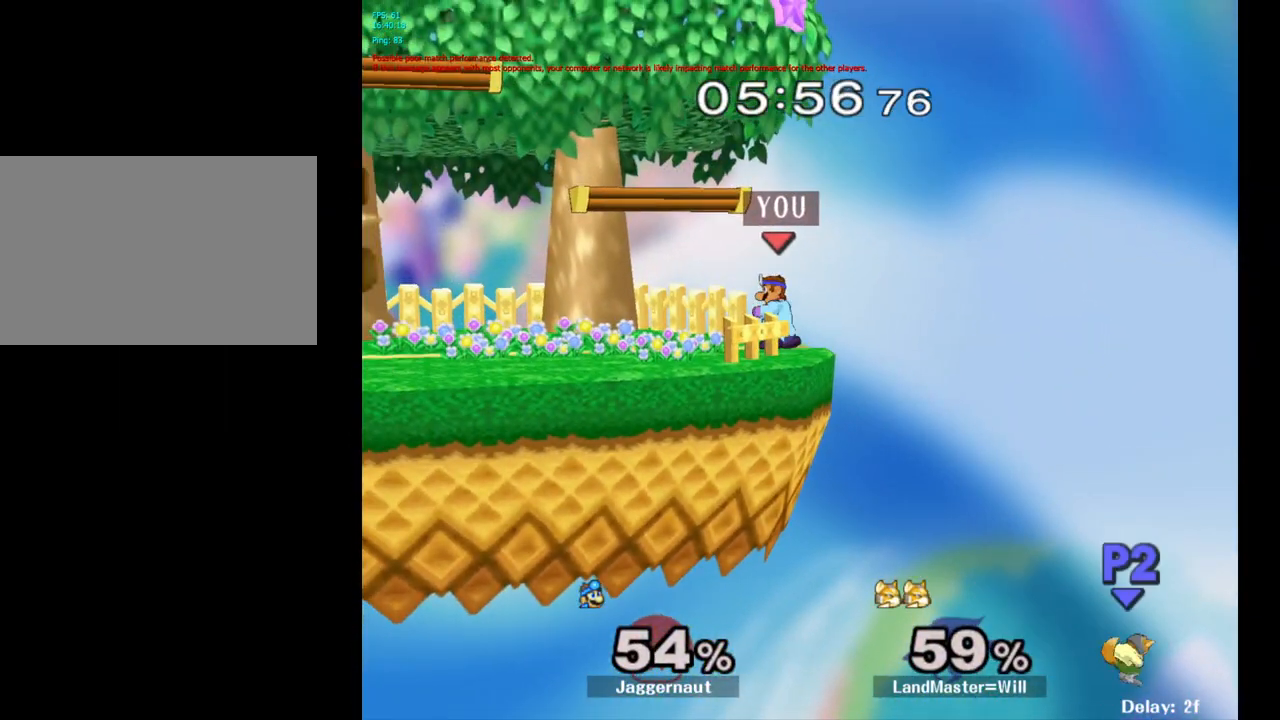
{"buttons": ["Y", "R1"], "left_stick": "down-right", "right_stick": "center", "events": [[217, "left_stick", "center"], [367, "Y", "down"], [400, "left_stick", "down-right"], [433, "R1", "down"]]}
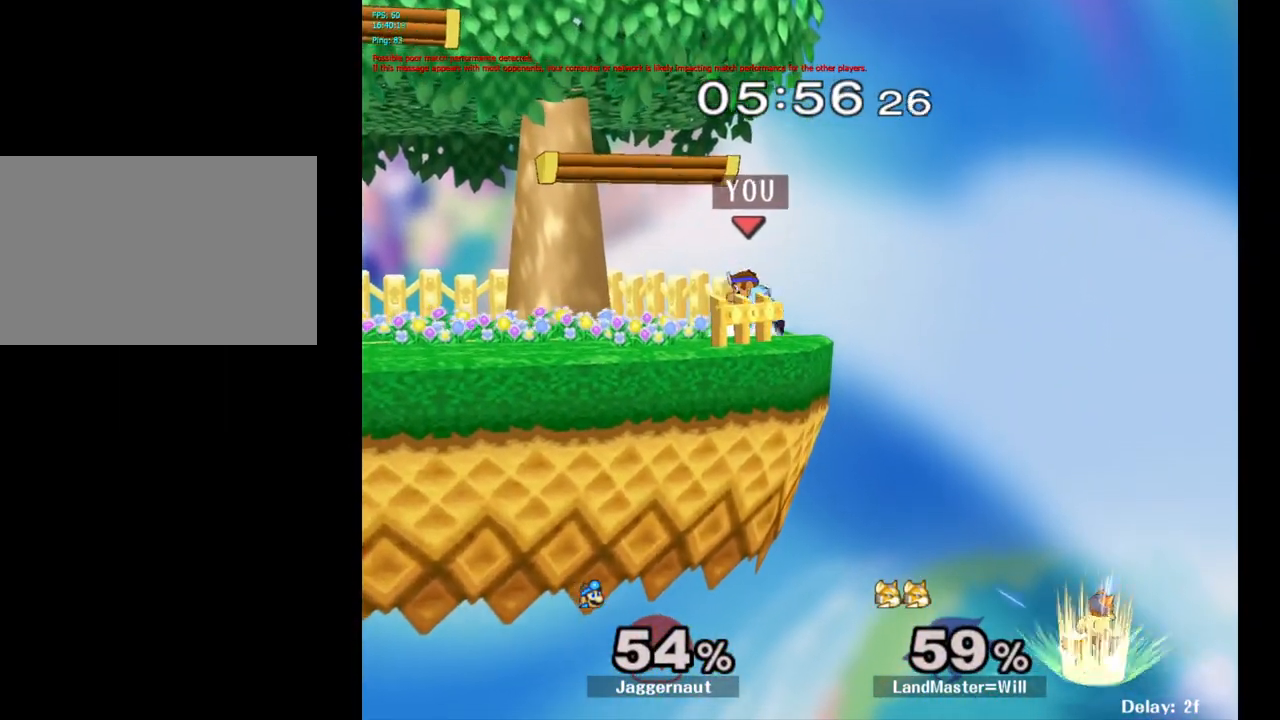
{"buttons": [], "left_stick": "center", "right_stick": "center", "events": [[83, "Y", "up"], [117, "R1", "up"], [117, "left_stick", "center"]]}
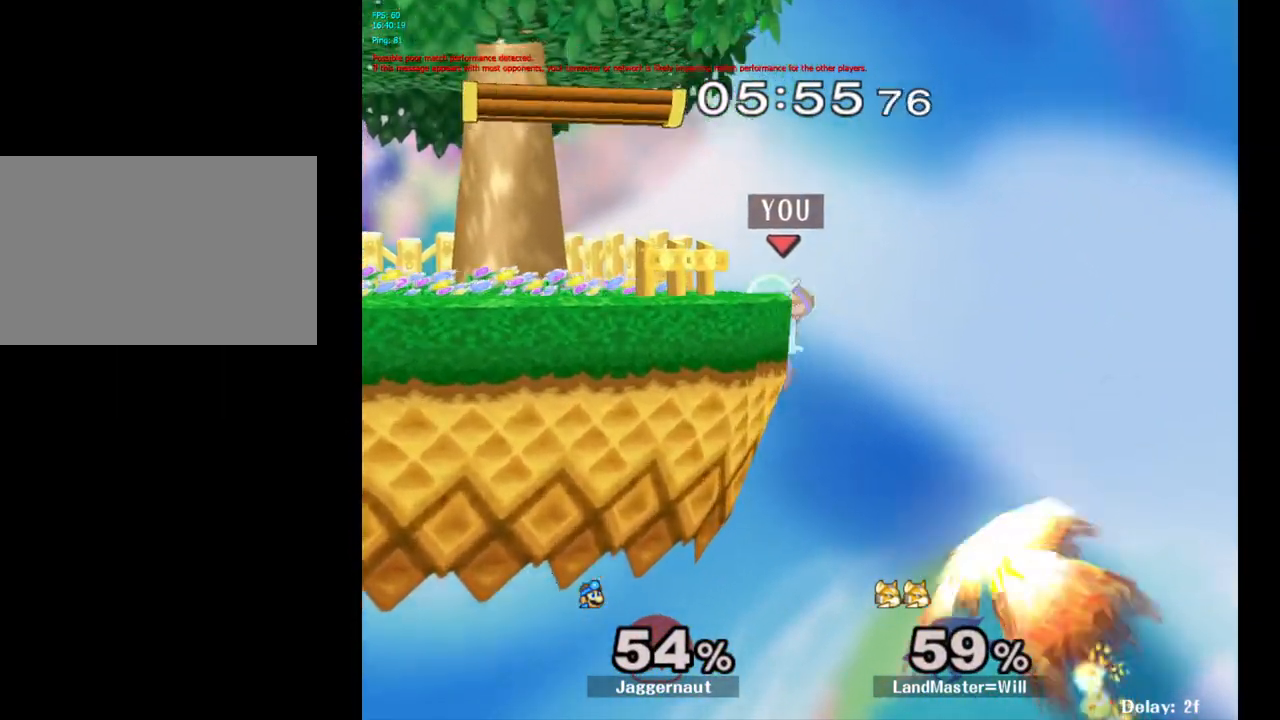
{"buttons": [], "left_stick": "center", "right_stick": "center", "events": [[233, "R1", "down"], [433, "R1", "up"]]}
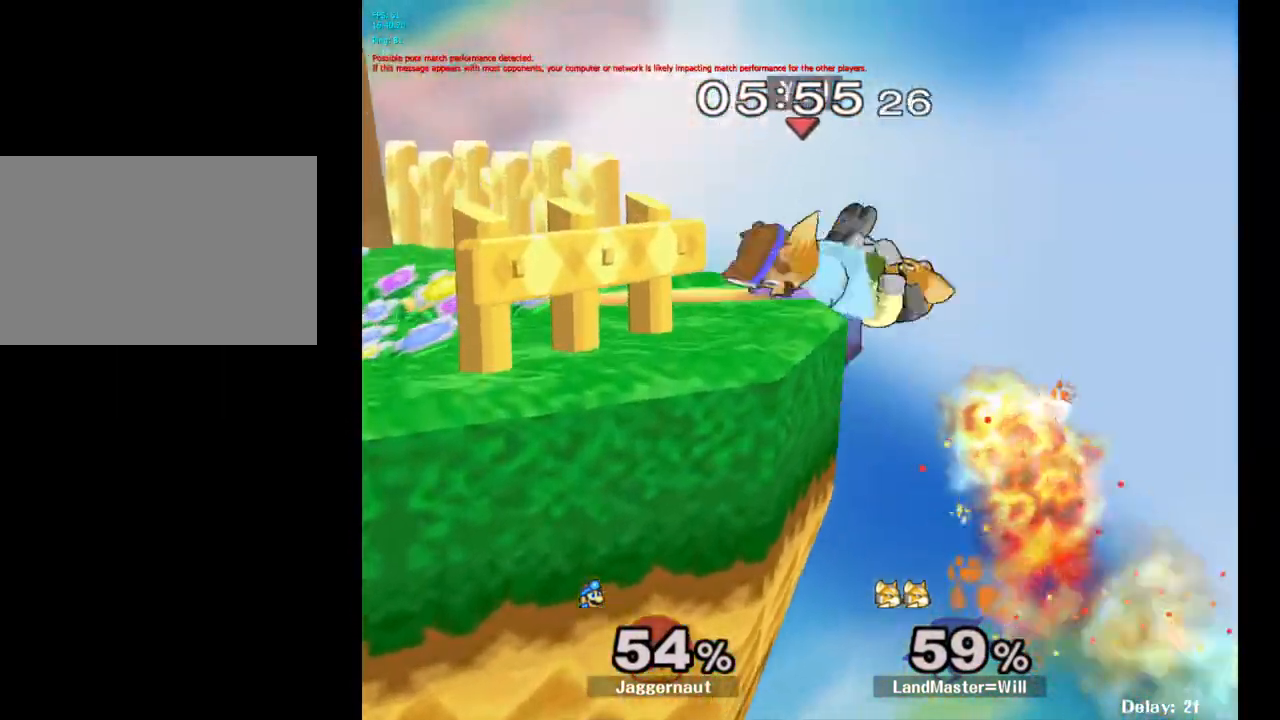
{"buttons": [], "left_stick": "left", "right_stick": "center", "events": [[17, "left_stick", "left"]]}
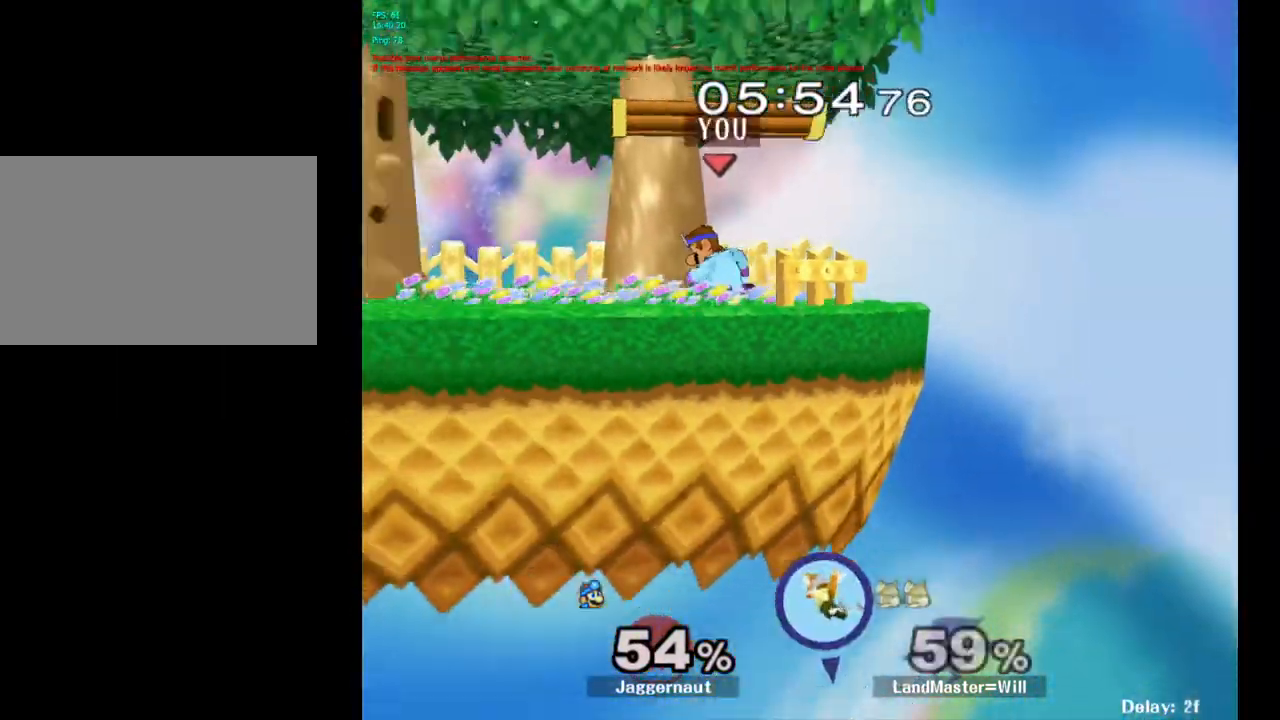
{"buttons": [], "left_stick": "down-left", "right_stick": "center", "events": [[150, "left_stick", "center"], [333, "left_stick", "up-left"], [383, "left_stick", "left"], [500, "left_stick", "down-left"]]}
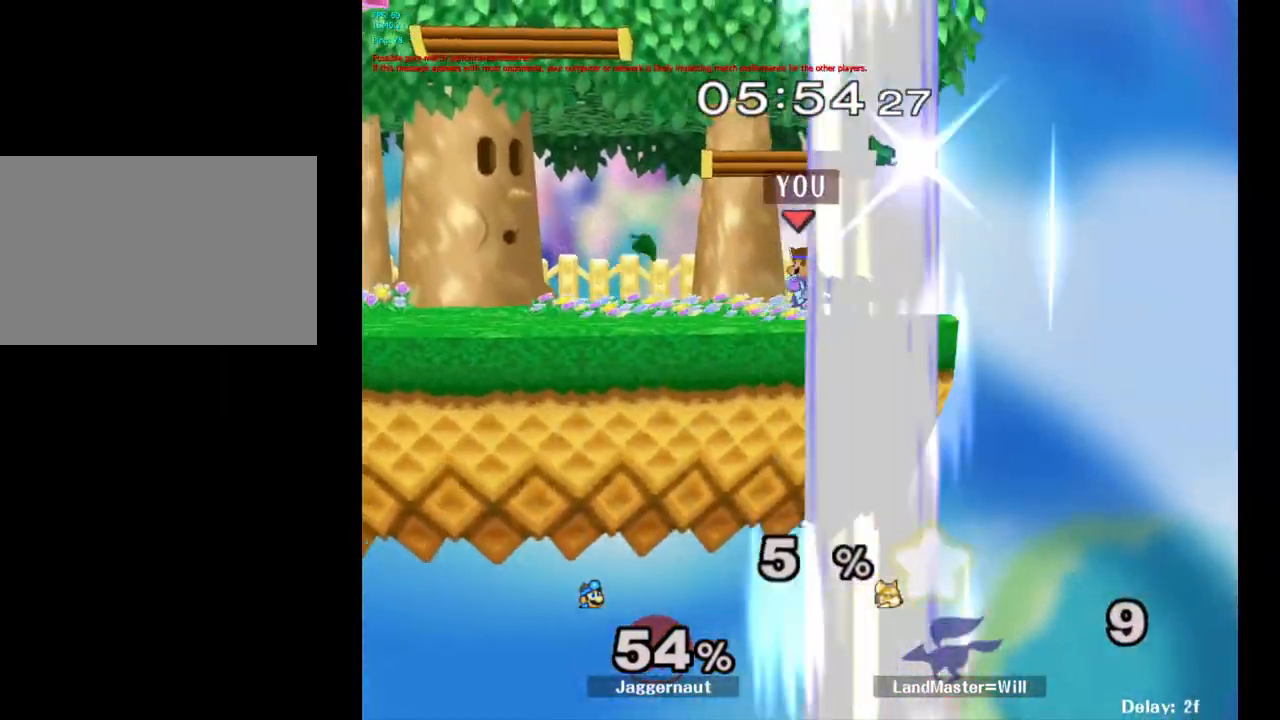
{"buttons": [], "left_stick": "center", "right_stick": "center", "events": [[17, "left_stick", "down-right"], [117, "left_stick", "left"], [267, "left_stick", "right"], [367, "left_stick", "up-left"], [500, "left_stick", "center"]]}
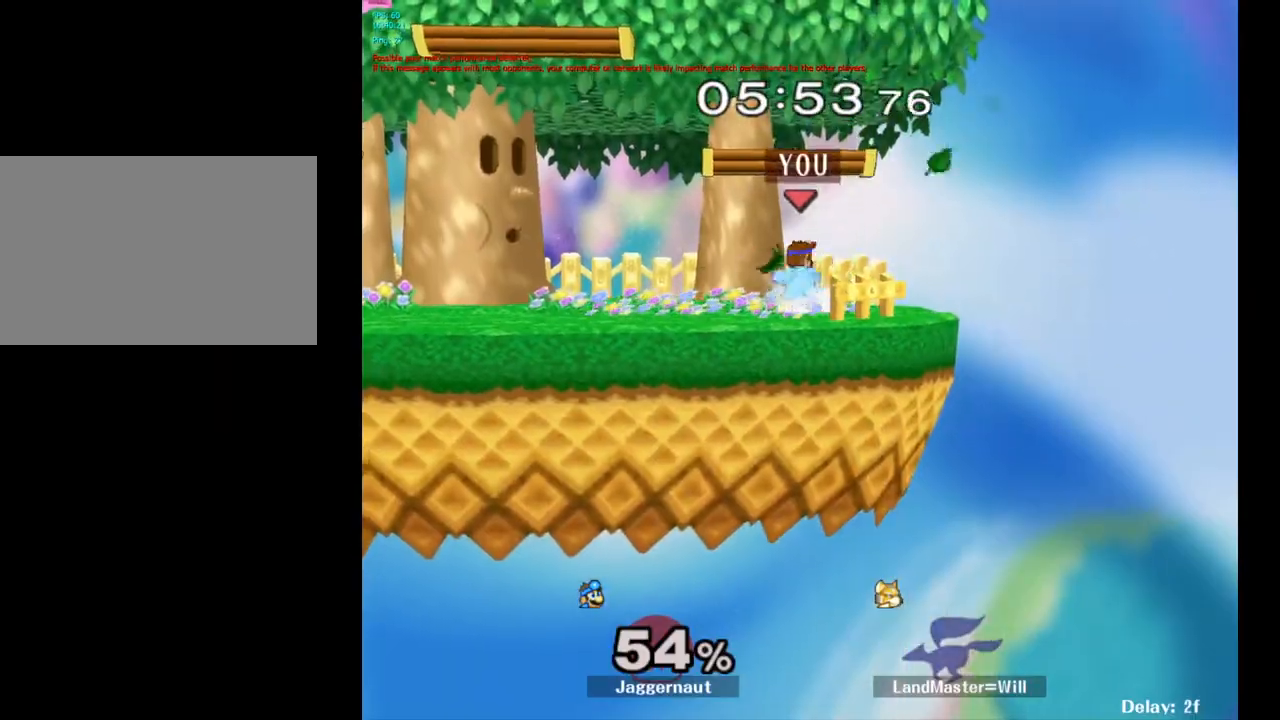
{"buttons": ["Y"], "left_stick": "center", "right_stick": "center", "events": [[17, "left_stick", "right"], [117, "left_stick", "left"], [217, "left_stick", "right"], [300, "left_stick", "left"], [500, "Y", "down"], [500, "left_stick", "center"]]}
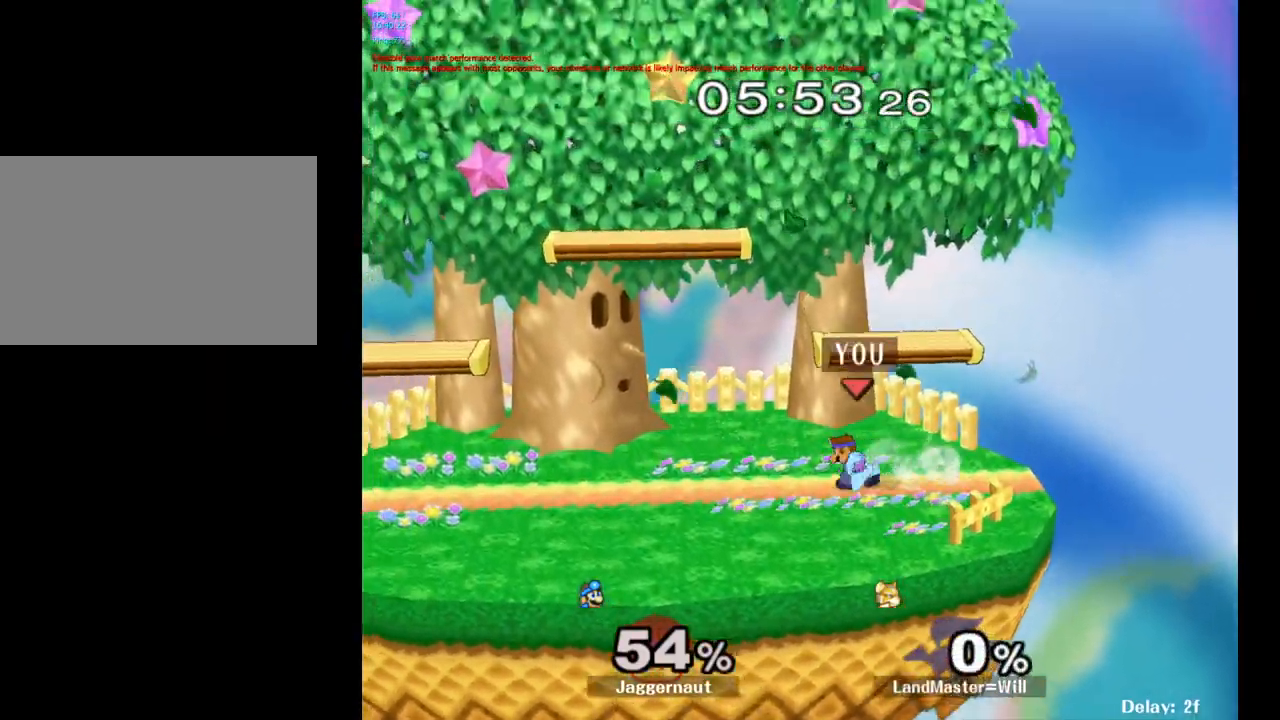
{"buttons": [], "left_stick": "center", "right_stick": "center", "events": [[83, "left_stick", "down-right"], [117, "Y", "up"], [183, "Y", "down"], [317, "R1", "down"], [433, "Y", "up"], [467, "R1", "up"], [467, "left_stick", "center"]]}
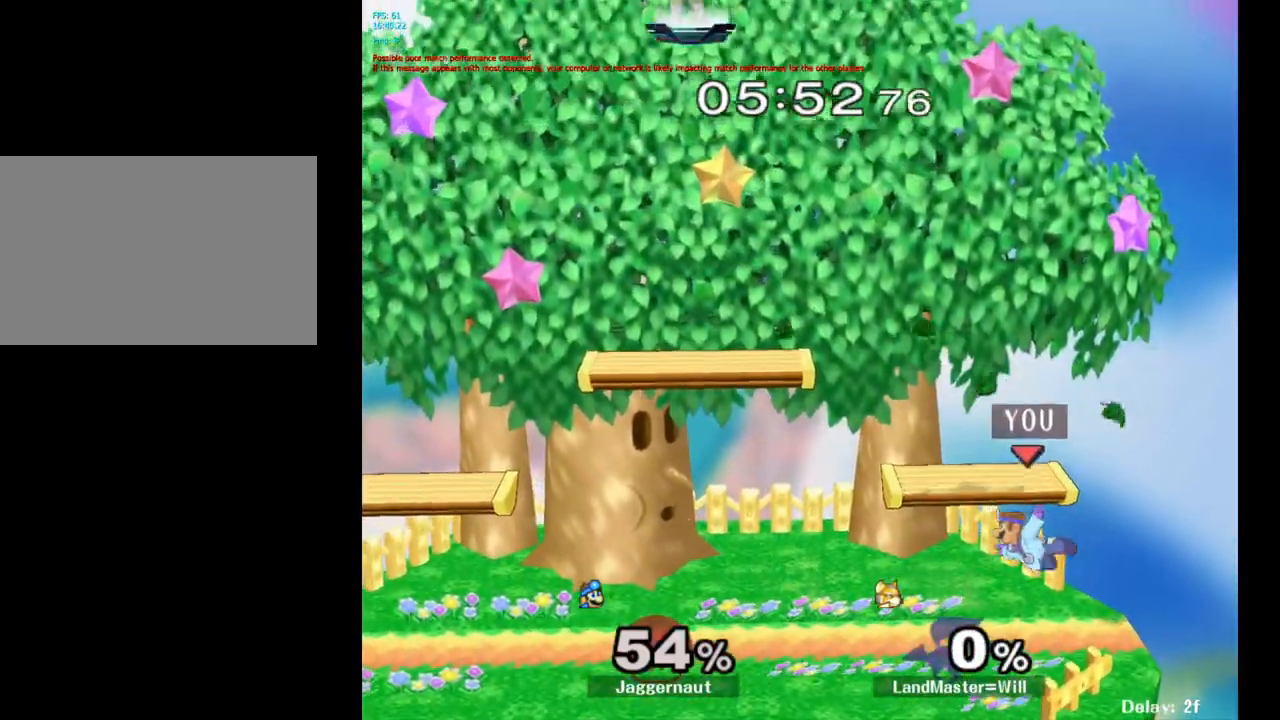
{"buttons": [], "left_stick": "down-left", "right_stick": "center", "events": [[250, "left_stick", "left"], [367, "left_stick", "down-left"]]}
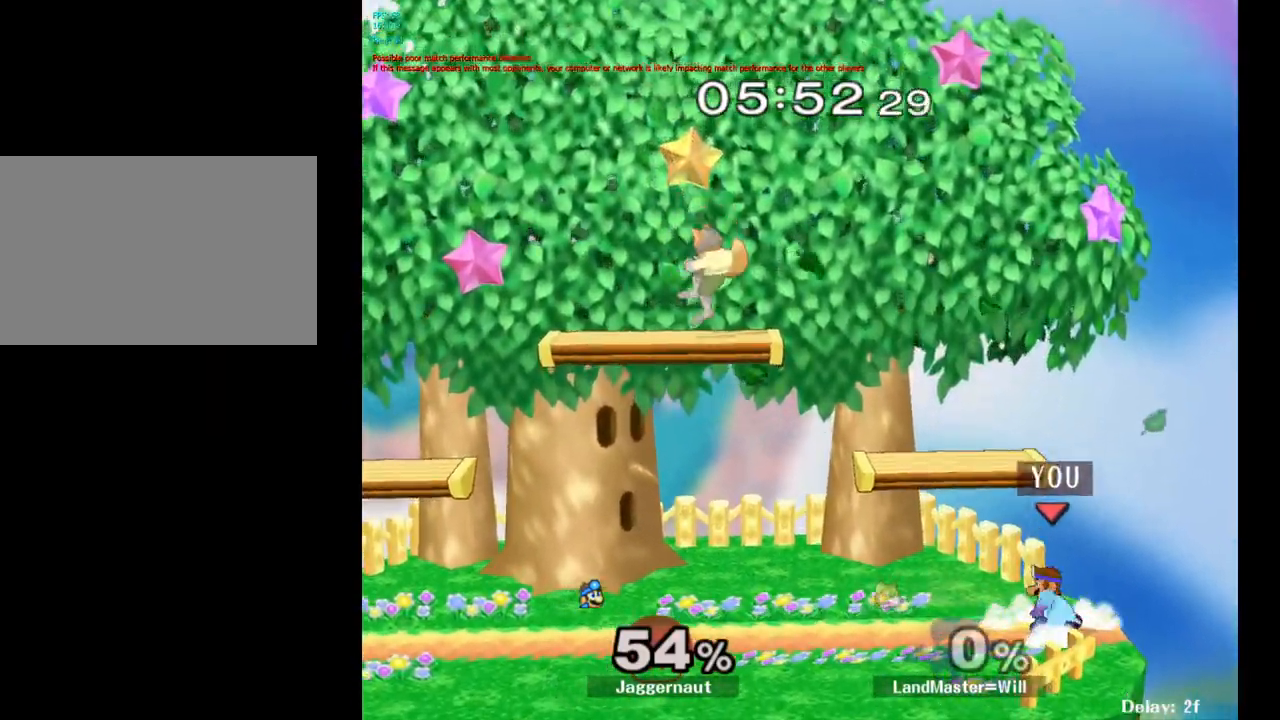
{"buttons": ["Y"], "left_stick": "down-left", "right_stick": "center", "events": [[33, "left_stick", "center"], [183, "Y", "down"], [233, "left_stick", "left"], [250, "Y", "up"], [367, "Y", "down"], [433, "left_stick", "down-left"]]}
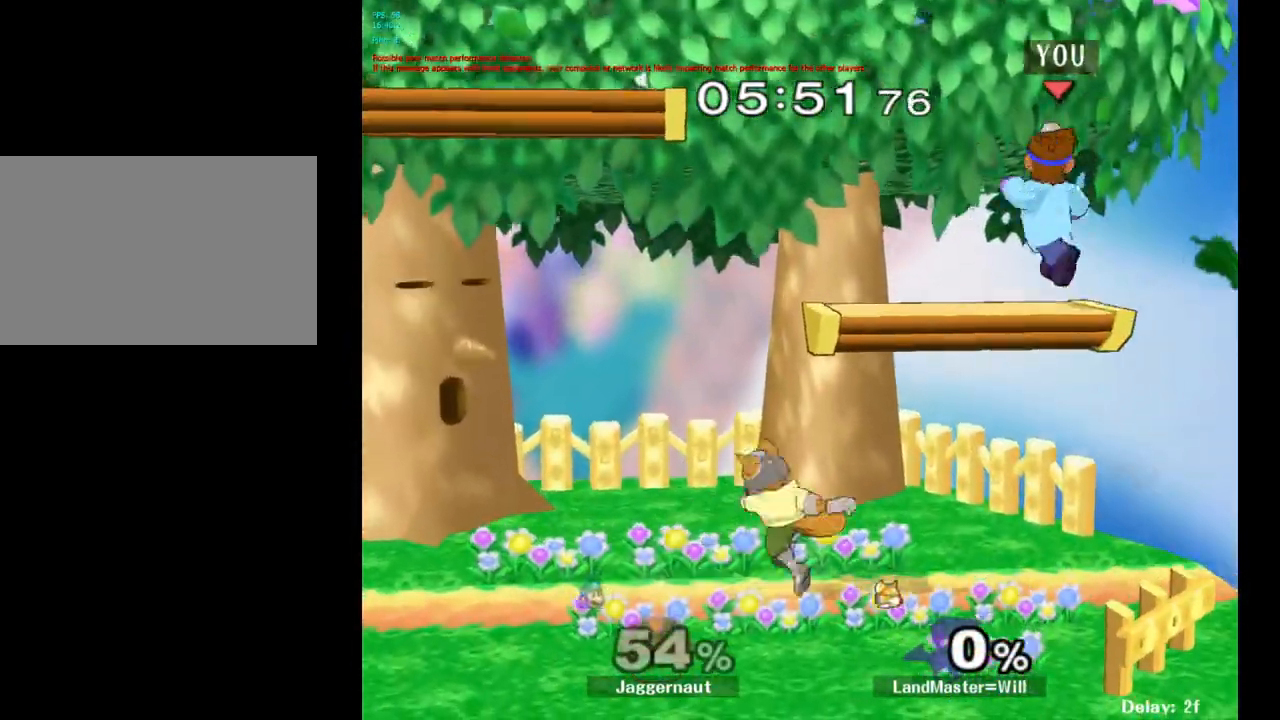
{"buttons": ["R1"], "left_stick": "left", "right_stick": "center", "events": [[33, "R1", "down"], [133, "left_stick", "left"], [150, "Y", "up"]]}
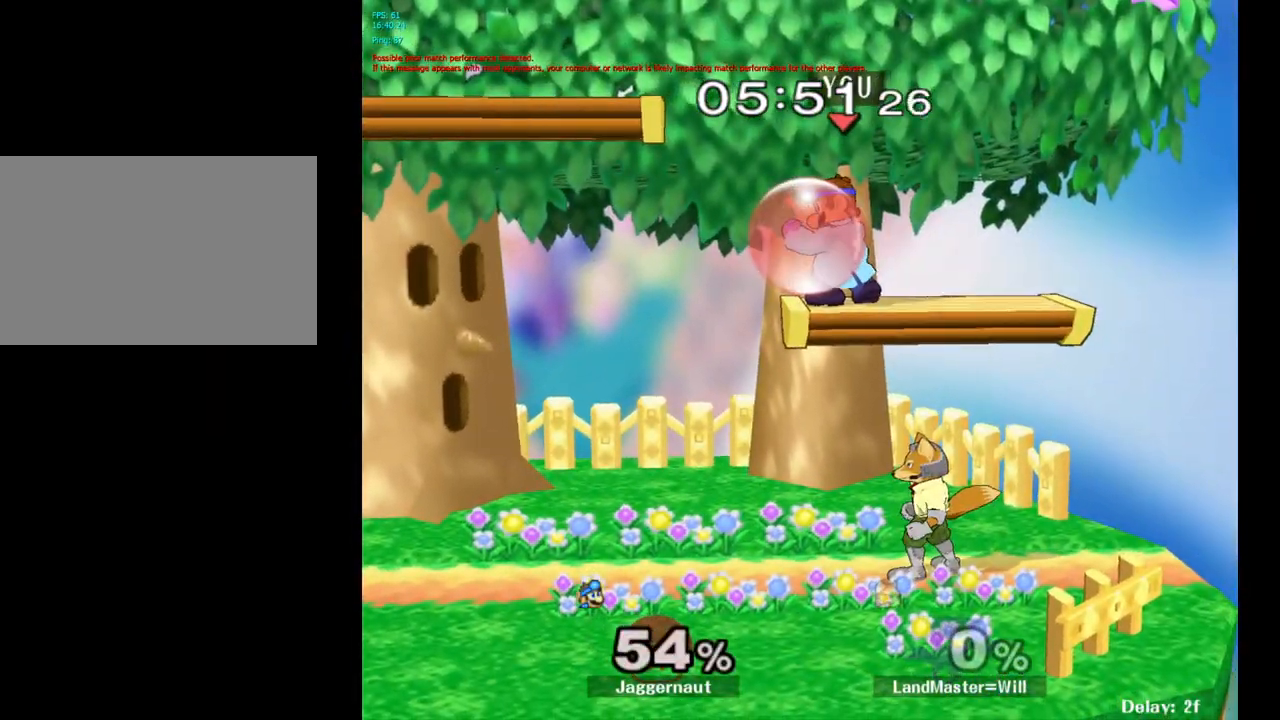
{"buttons": [], "left_stick": "left", "right_stick": "center", "events": [[217, "Y", "down"], [450, "Y", "up"], [500, "R1", "up"]]}
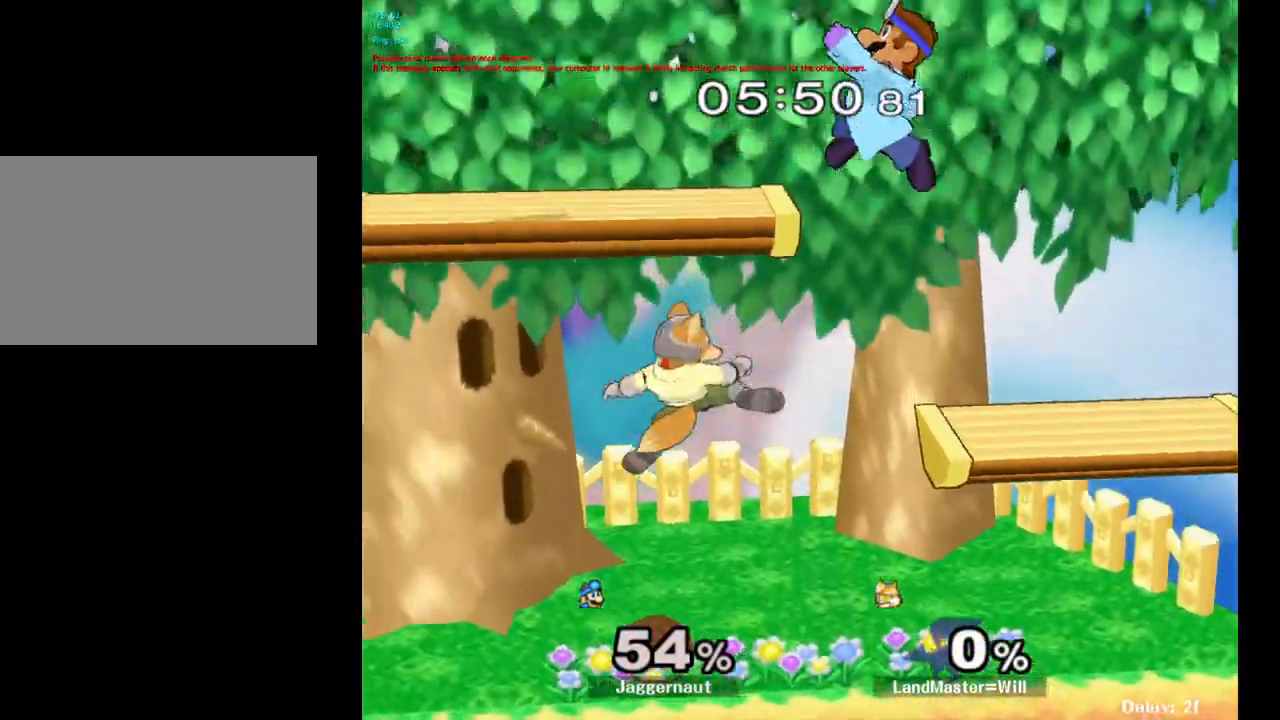
{"buttons": ["R1"], "left_stick": "left", "right_stick": "center", "events": [[267, "left_stick", "down-left"], [283, "R1", "down"], [417, "left_stick", "left"]]}
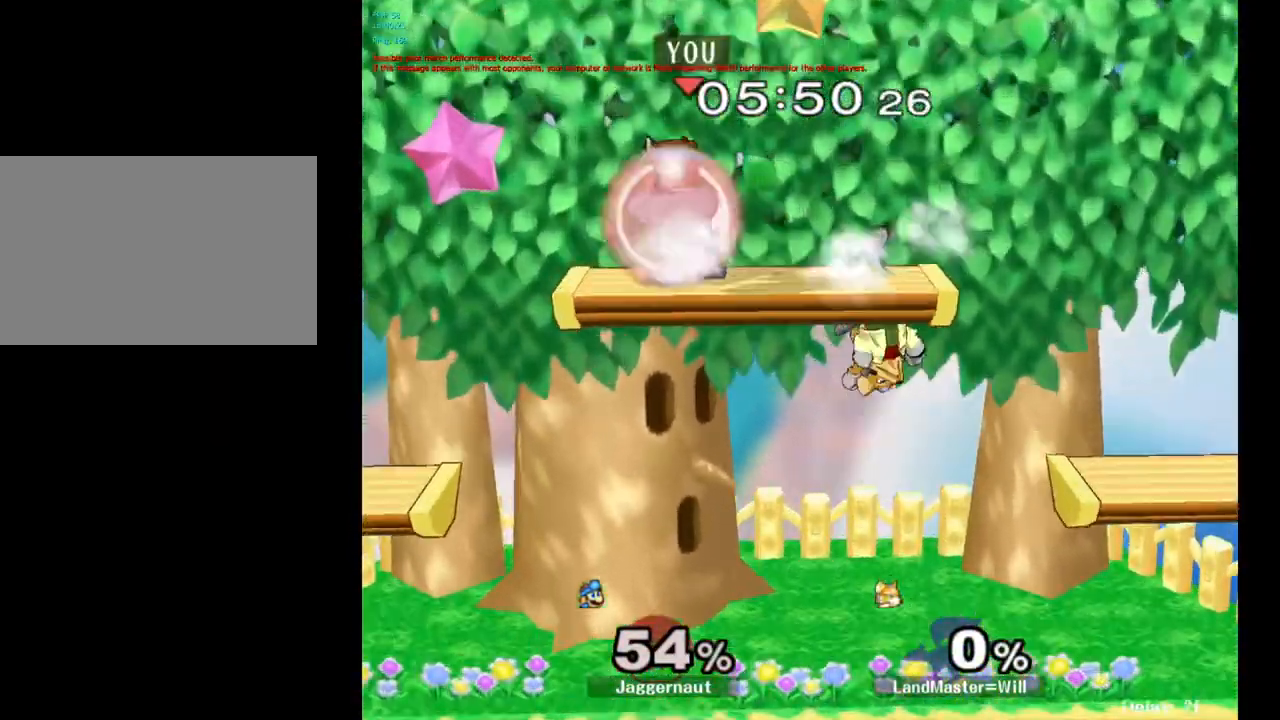
{"buttons": [], "left_stick": "down-right", "right_stick": "center", "events": [[317, "left_stick", "down"], [433, "left_stick", "down-right"], [483, "R1", "up"]]}
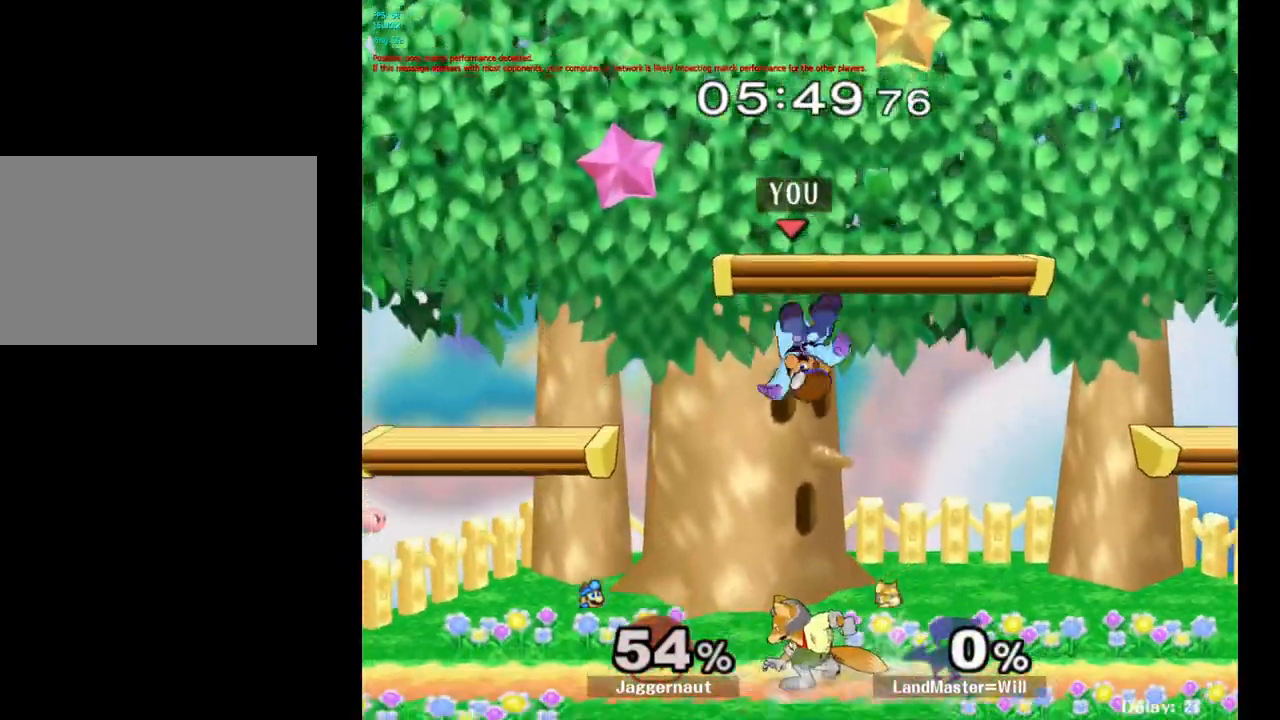
{"buttons": ["R1"], "left_stick": "down", "right_stick": "center", "events": [[33, "left_stick", "right"], [67, "right_stick", "right"], [117, "right_stick", "center"], [400, "R1", "down"], [450, "left_stick", "down"]]}